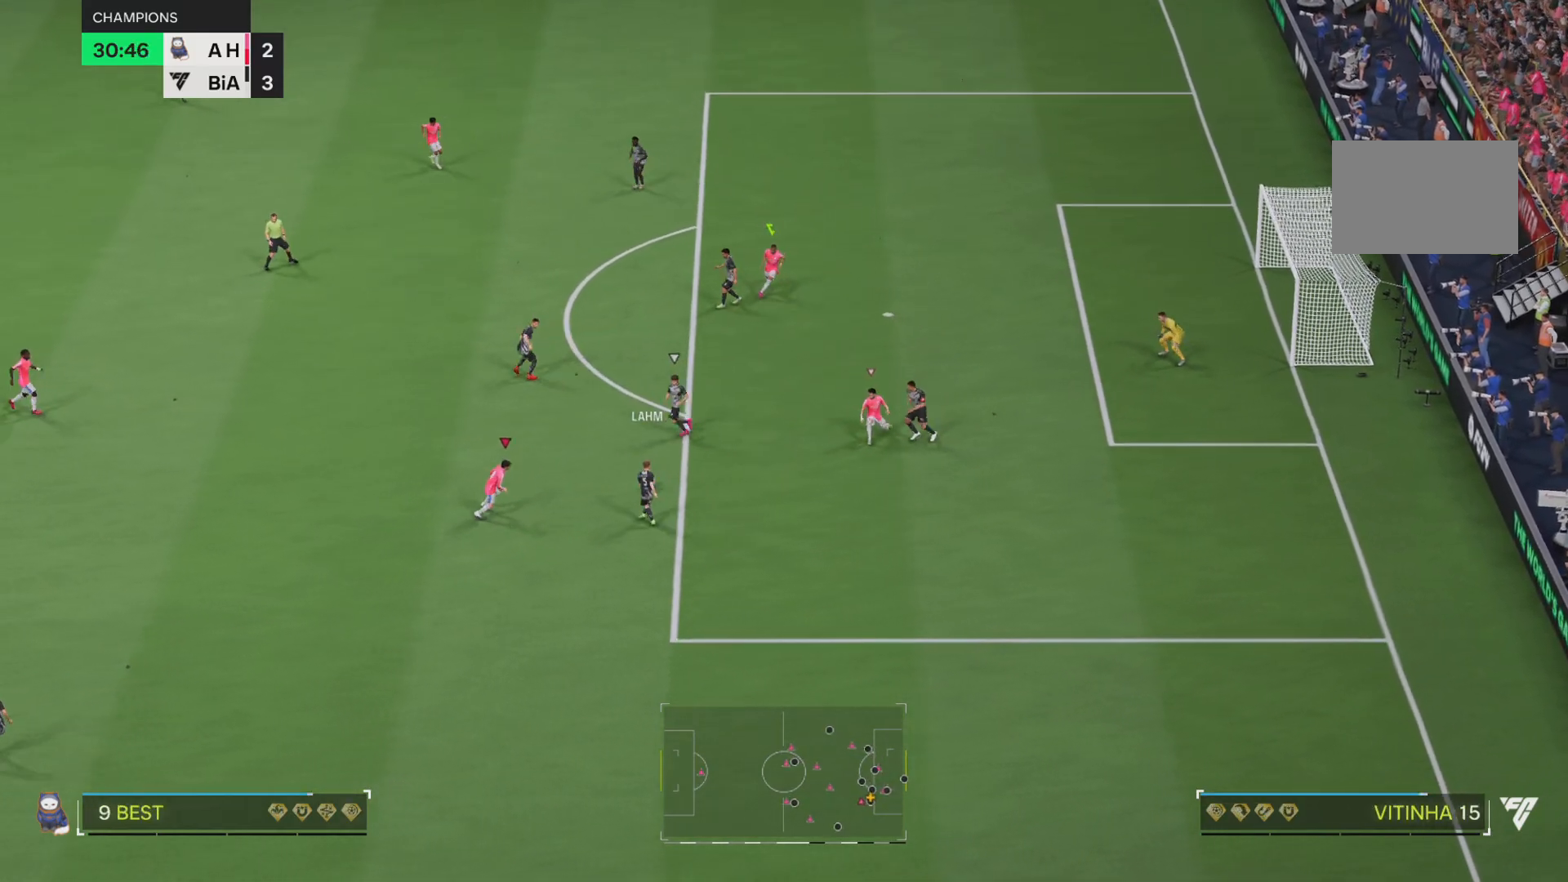
Gameplay with a controller (PlayStation layout); each line is a JSON object with the inputs held at the frame after it. "events" lists button and stick changes between this image and that frame as [ms after this image, input, new state], when the widget could be followed in between. Not read: L3 R3.
{"buttons": ["R1", "R2"], "left_stick": "up-left", "right_stick": "center"}
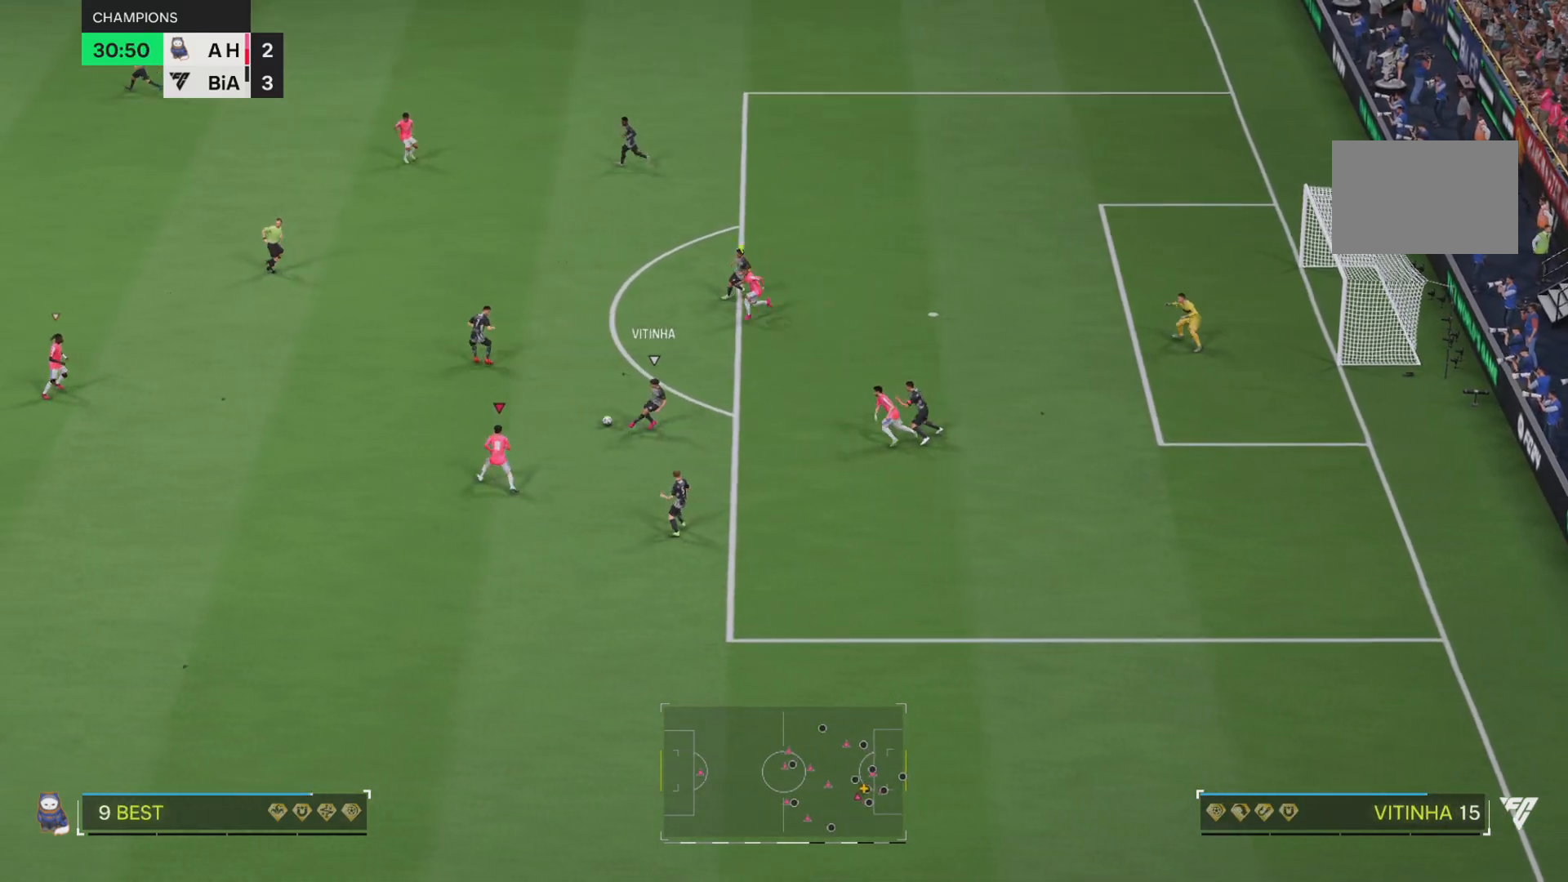
{"buttons": ["R1", "R2"], "left_stick": "left", "right_stick": "center", "events": [[150, "L1", "down"], [300, "left_stick", "left"], [383, "L1", "up"]]}
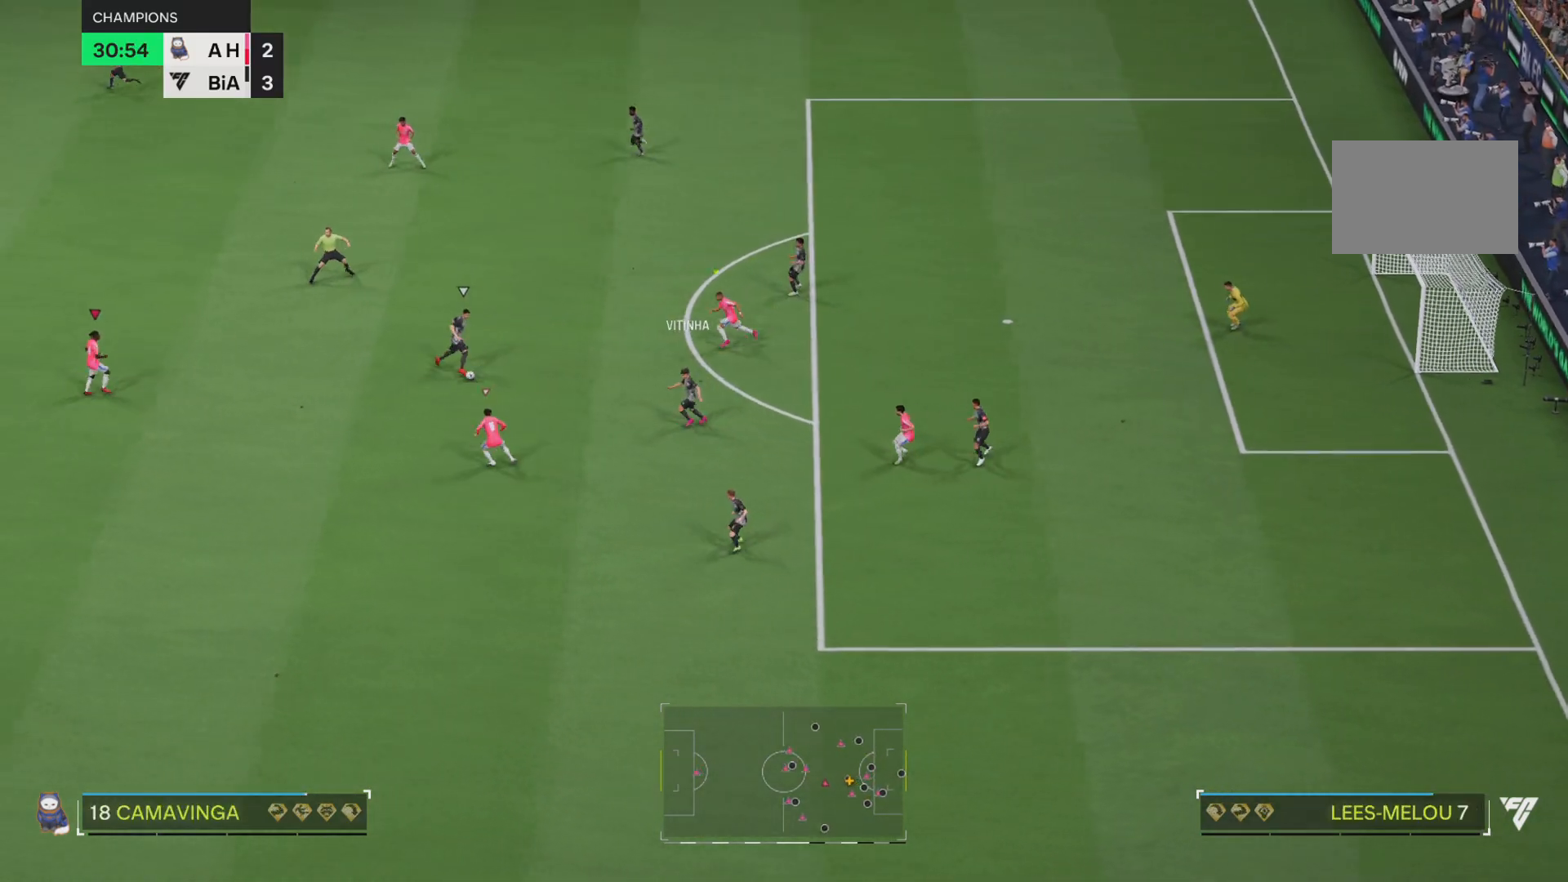
{"buttons": ["R1", "R2"], "left_stick": "up-left", "right_stick": "center", "events": [[17, "left_stick", "up-left"]]}
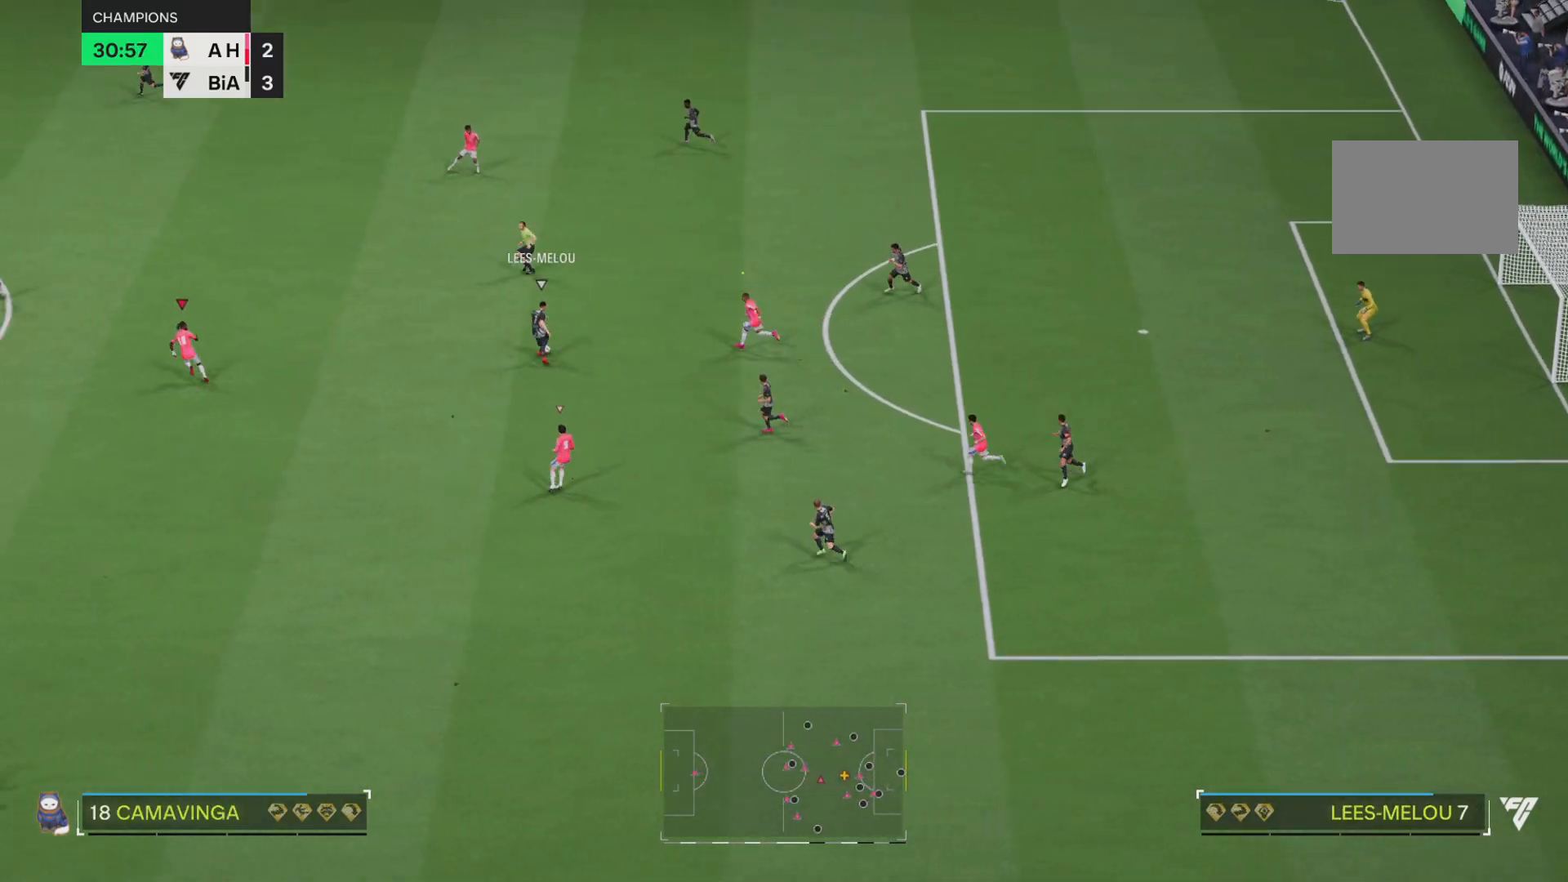
{"buttons": ["R1", "R2"], "left_stick": "left", "right_stick": "center", "events": [[117, "L1", "down"], [317, "L1", "up"], [350, "left_stick", "left"]]}
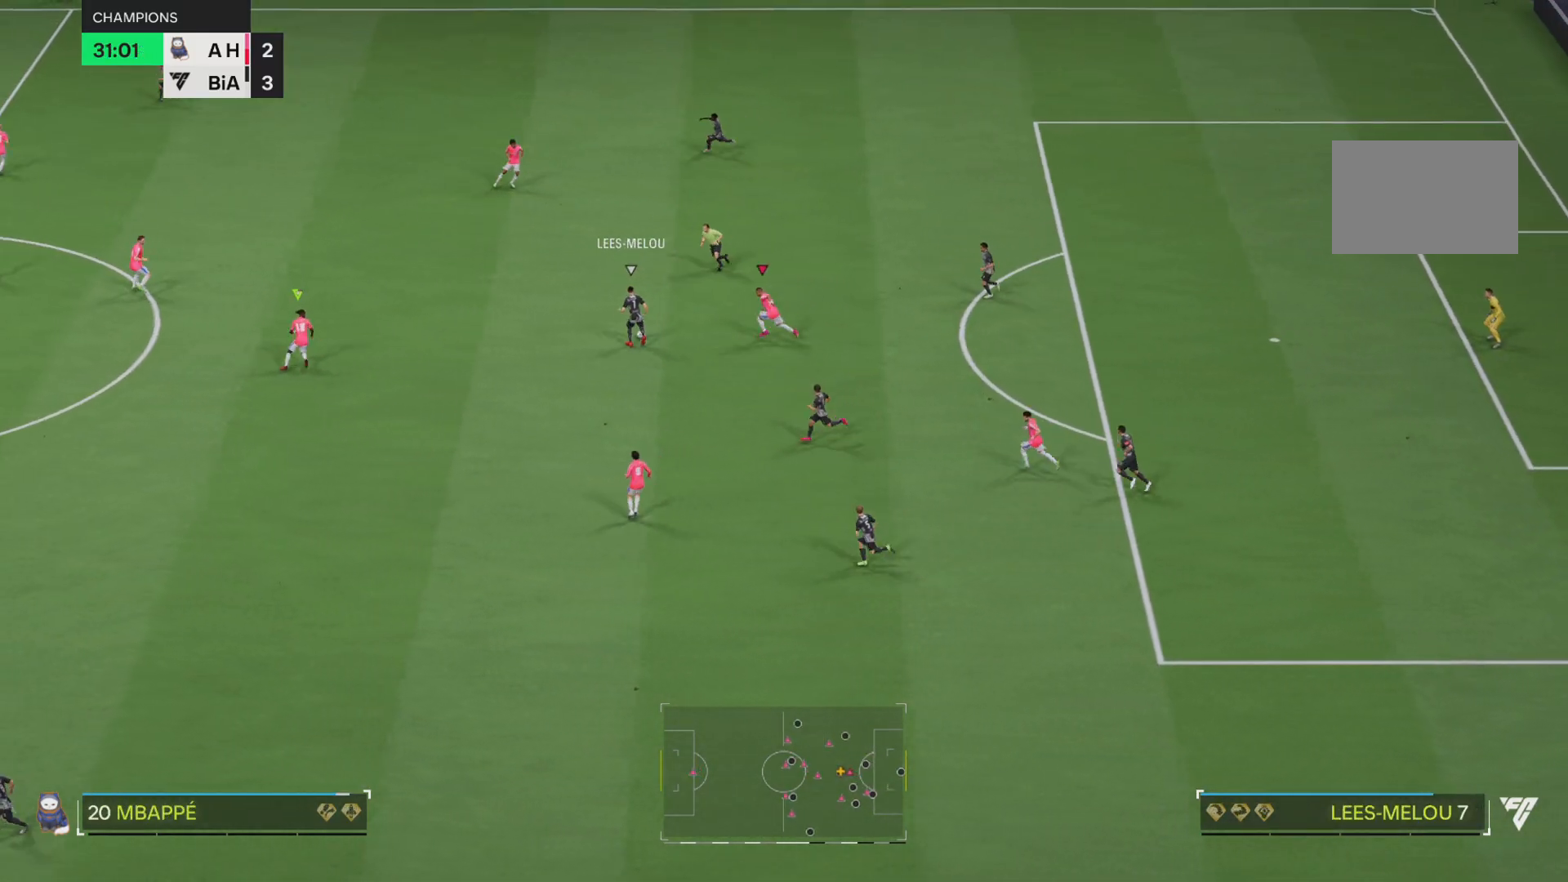
{"buttons": ["R1", "R2"], "left_stick": "up-left", "right_stick": "center", "events": [[383, "left_stick", "up-left"]]}
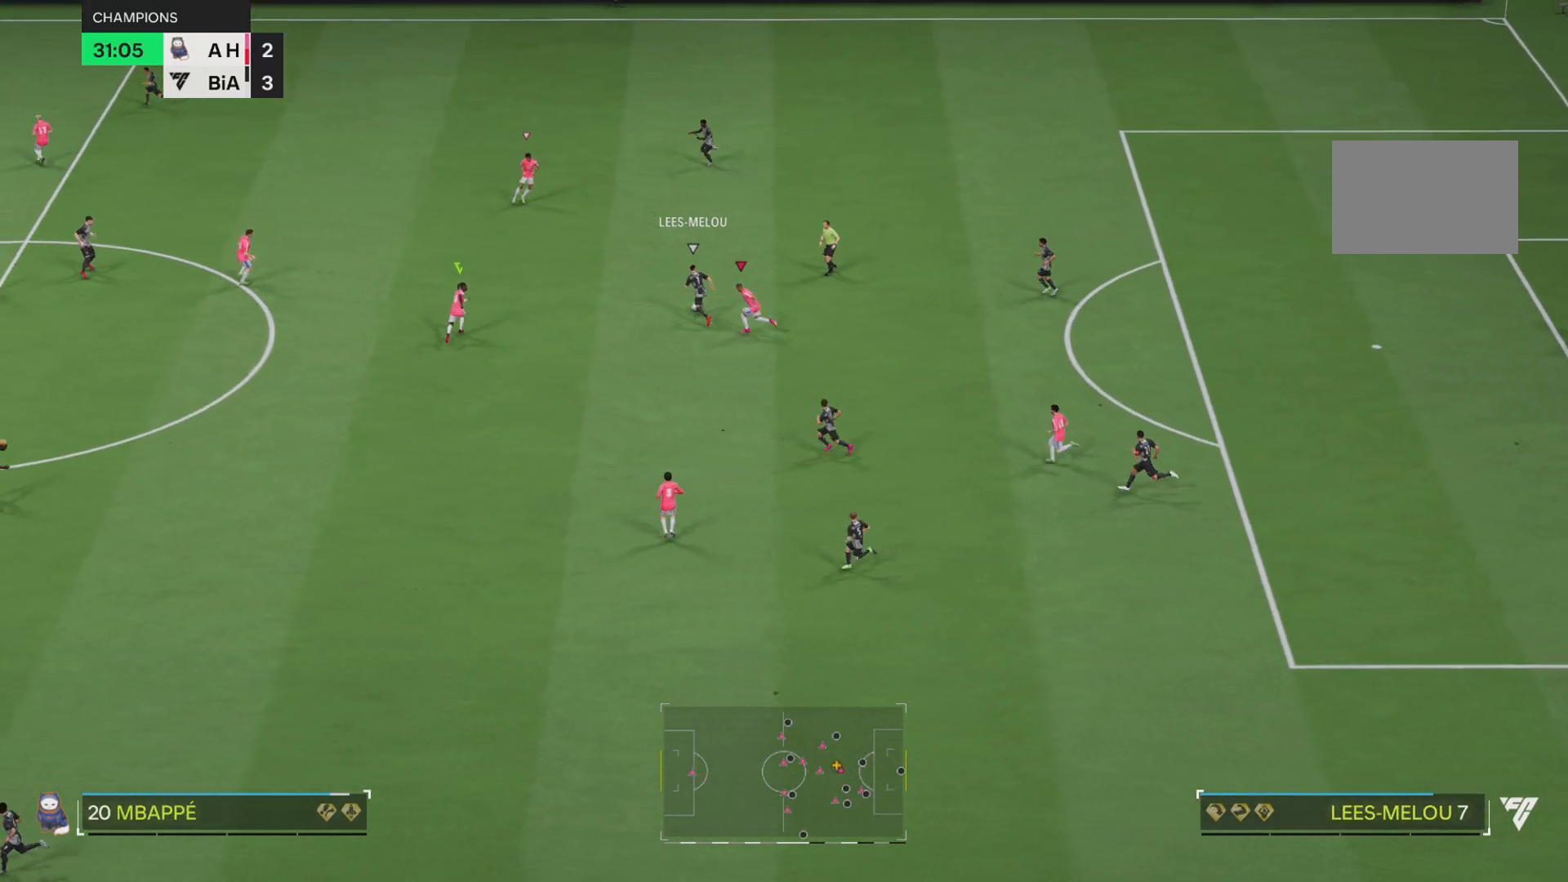
{"buttons": ["L1", "R1", "R2"], "left_stick": "up-left", "right_stick": "center", "events": [[501, "L1", "down"]]}
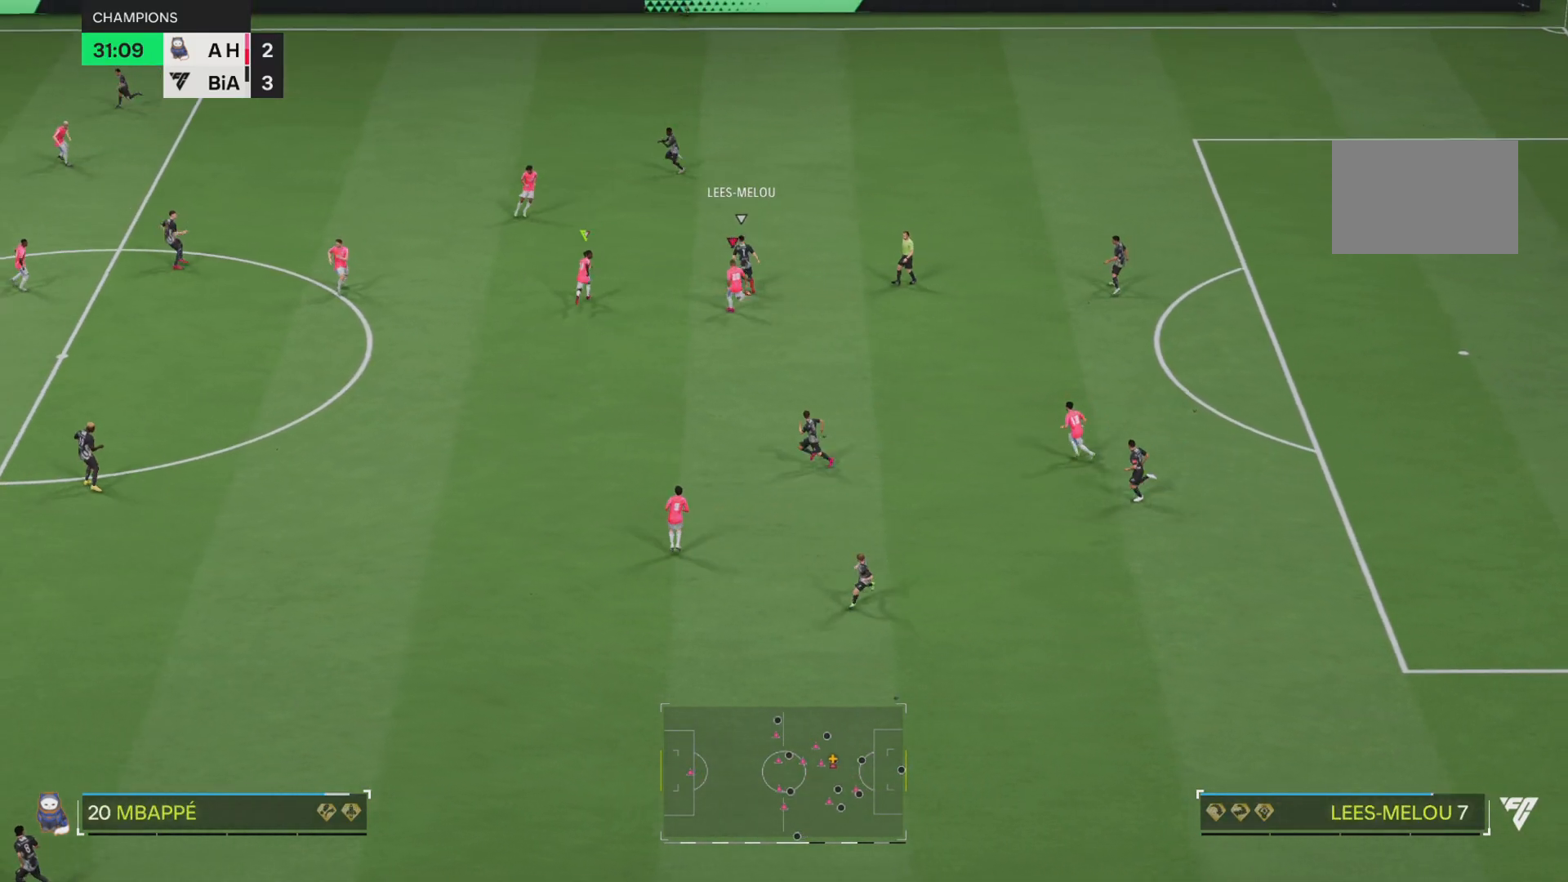
{"buttons": ["R1", "R2"], "left_stick": "up-left", "right_stick": "center", "events": [[66, "left_stick", "up"], [200, "L1", "up"], [233, "left_stick", "up-left"], [333, "R1", "up"], [433, "R1", "down"]]}
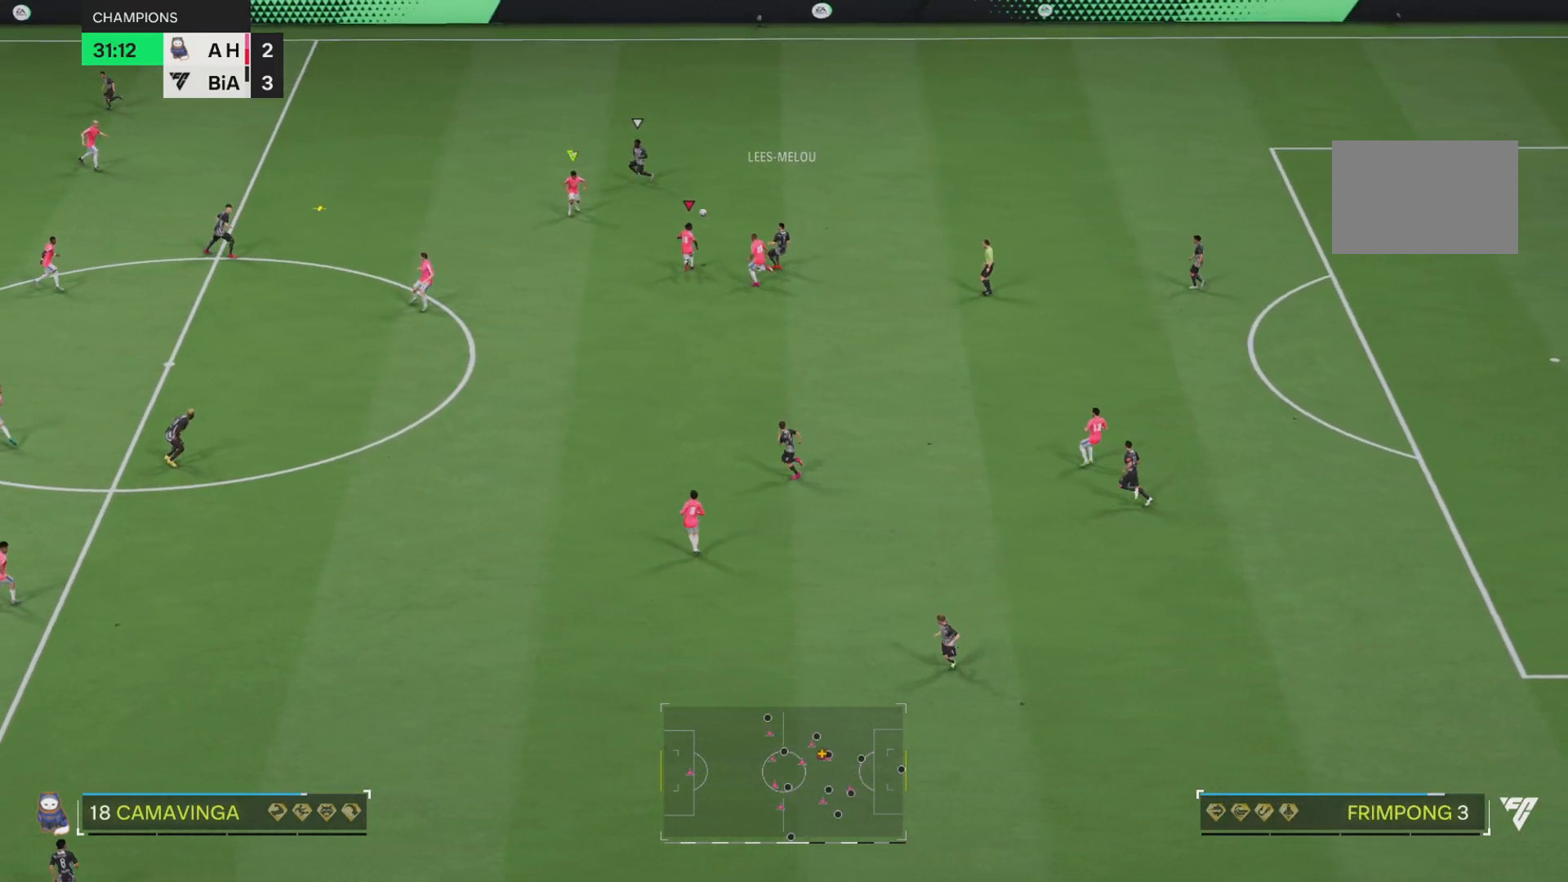
{"buttons": ["R1", "R2"], "left_stick": "up-left", "right_stick": "center", "events": []}